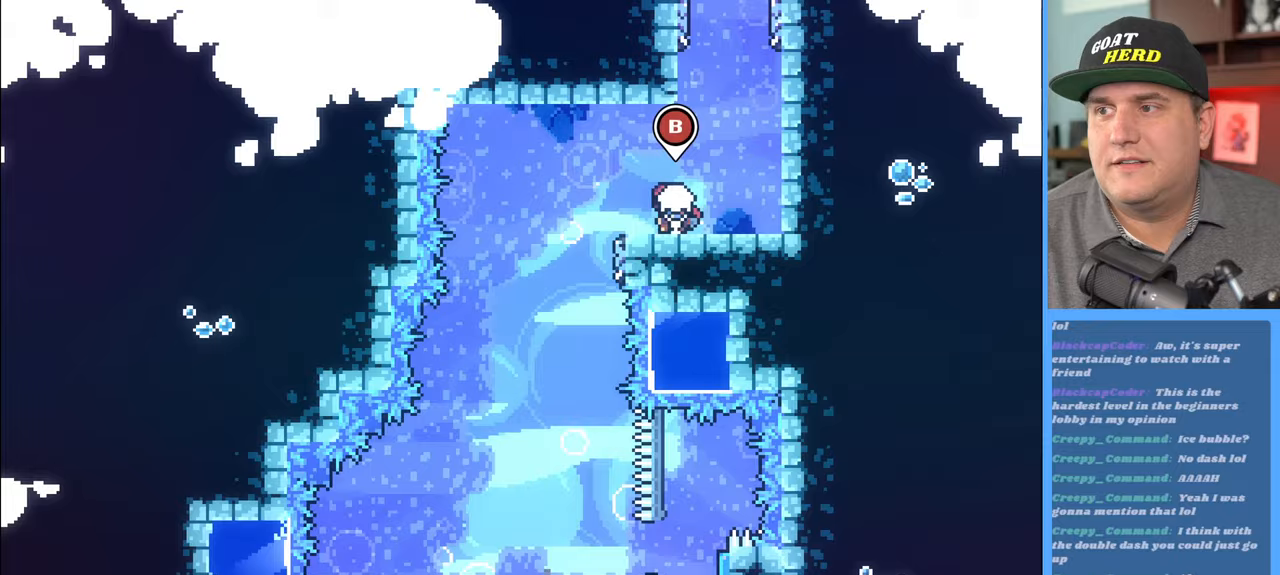
Gameplay with a controller (Xbox layout); each line is a JSON object with the inputs held at the frame after it. "events" lists button and stick changes between this image and that frame as [ms after this image, input, new state], when the widget could be followed in between.
{"buttons": ["R2"], "left_stick": "center", "right_stick": "center", "events": [[283, "left_stick", "center"]]}
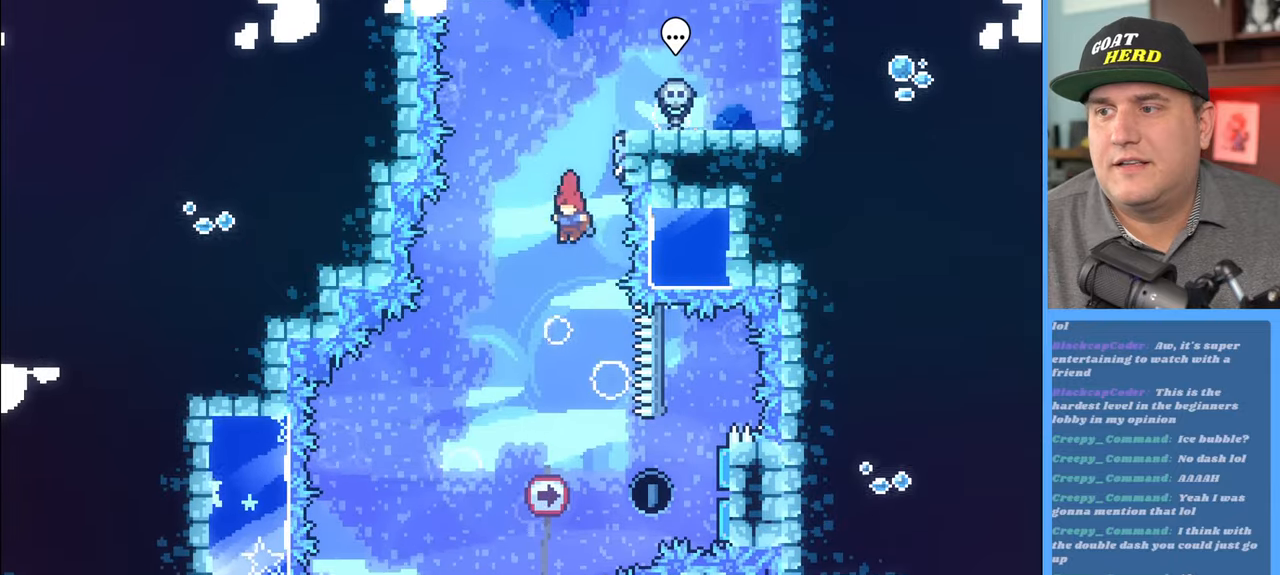
{"buttons": ["R2"], "left_stick": "right", "right_stick": "center", "events": [[483, "left_stick", "right"]]}
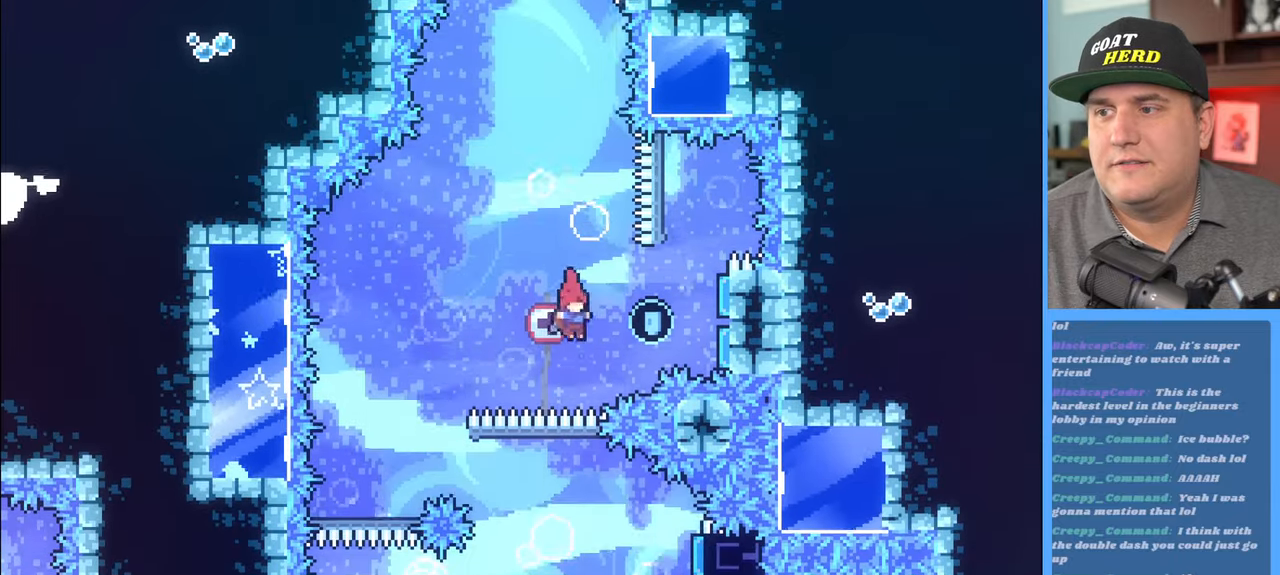
{"buttons": ["R2"], "left_stick": "center", "right_stick": "center", "events": [[33, "X", "down"], [167, "X", "up"], [333, "left_stick", "center"]]}
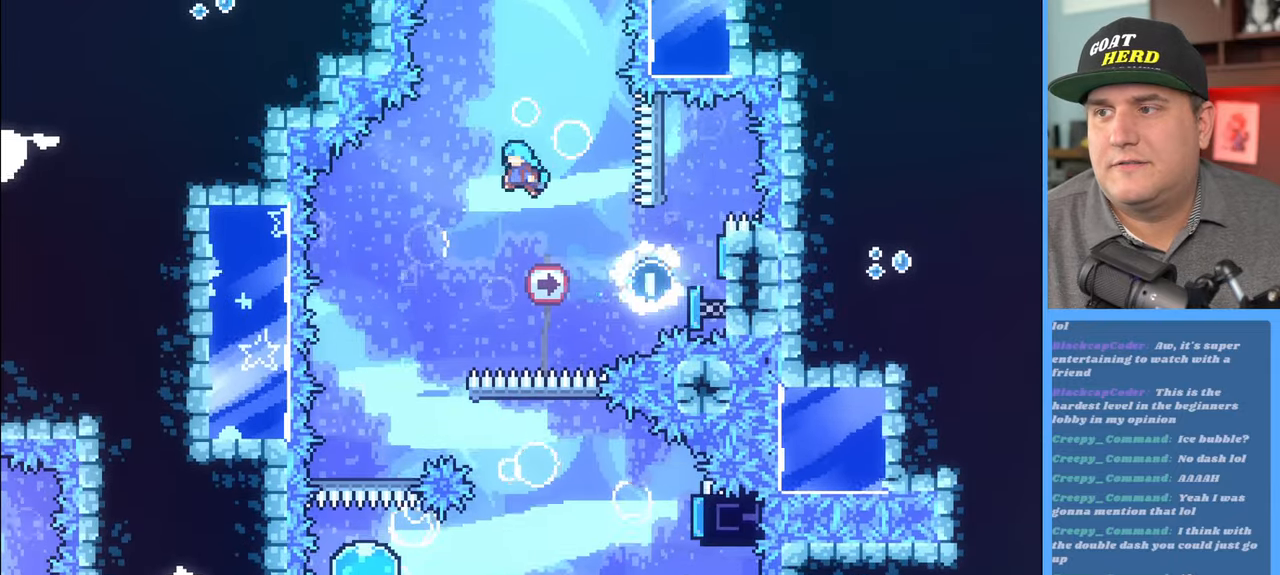
{"buttons": ["R2"], "left_stick": "left", "right_stick": "center", "events": [[33, "left_stick", "left"], [283, "left_stick", "center"], [467, "left_stick", "left"]]}
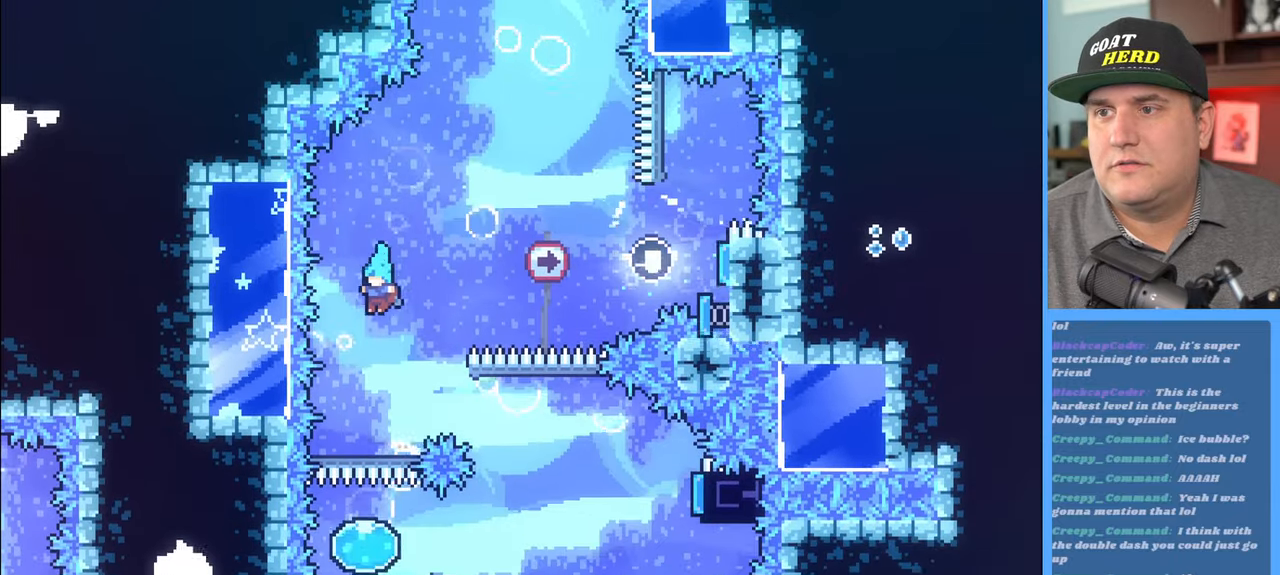
{"buttons": ["R2"], "left_stick": "down-right", "right_stick": "center", "events": [[83, "left_stick", "center"], [350, "left_stick", "down-right"]]}
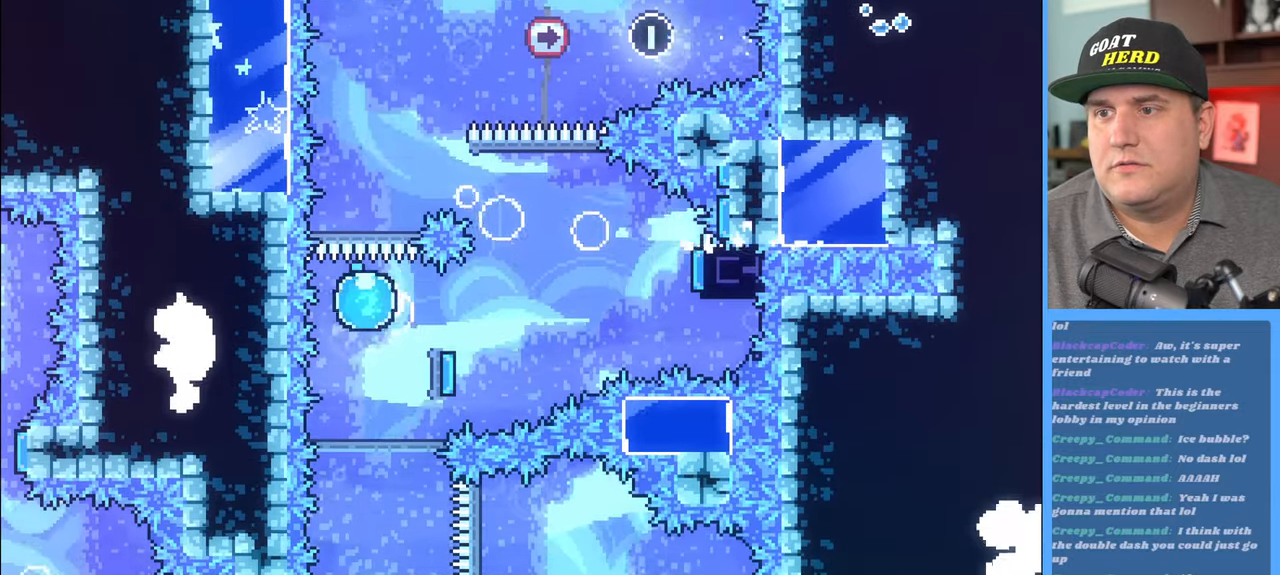
{"buttons": ["R2"], "left_stick": "down-right", "right_stick": "center", "events": []}
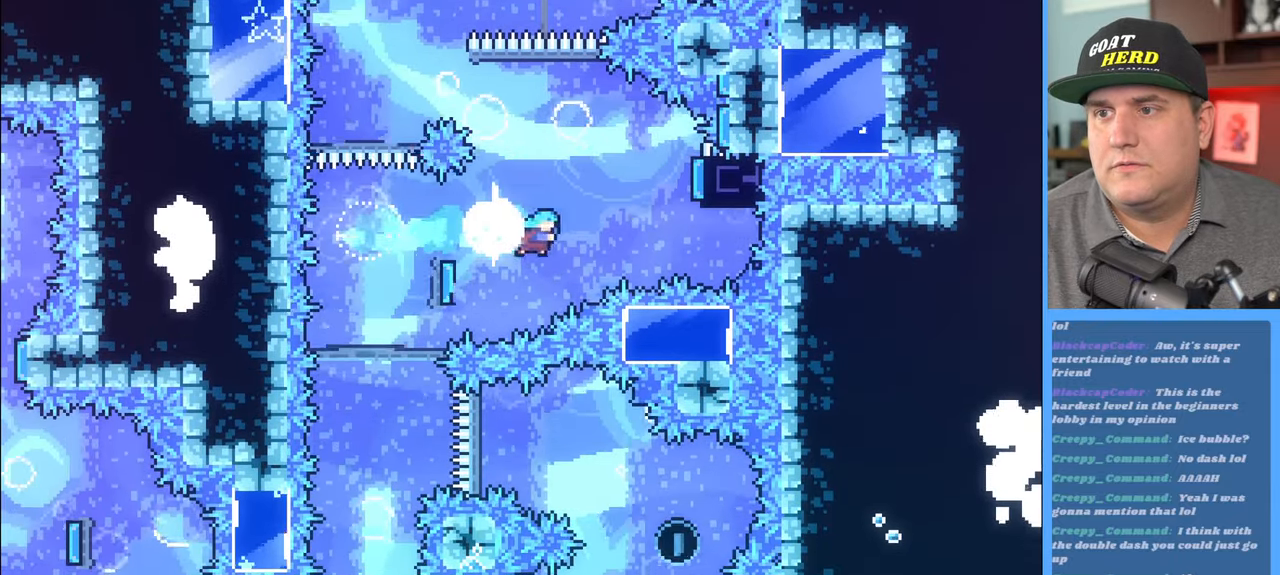
{"buttons": ["R2"], "left_stick": "up-left", "right_stick": "center", "events": [[150, "left_stick", "up"], [267, "X", "down"], [267, "left_stick", "up-left"], [333, "A", "down"], [433, "A", "up"], [433, "X", "up"]]}
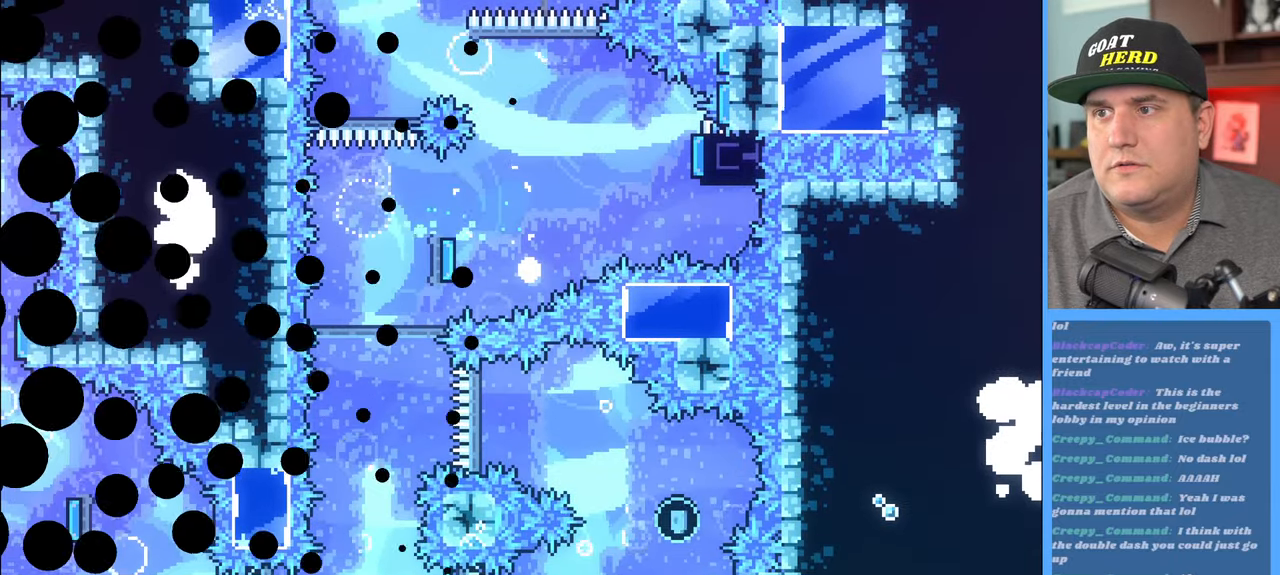
{"buttons": ["R2"], "left_stick": "down-right", "right_stick": "center", "events": [[100, "left_stick", "center"], [167, "R2", "up"], [433, "left_stick", "down"], [483, "left_stick", "down-right"], [500, "R2", "down"]]}
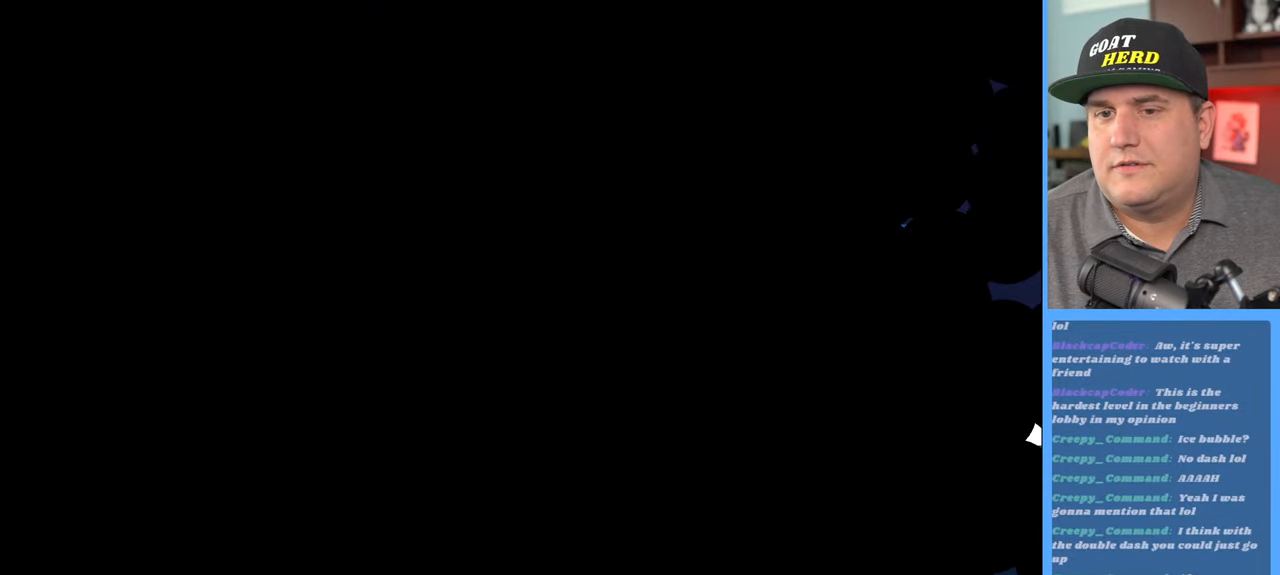
{"buttons": ["R2"], "left_stick": "center", "right_stick": "center", "events": [[250, "left_stick", "center"]]}
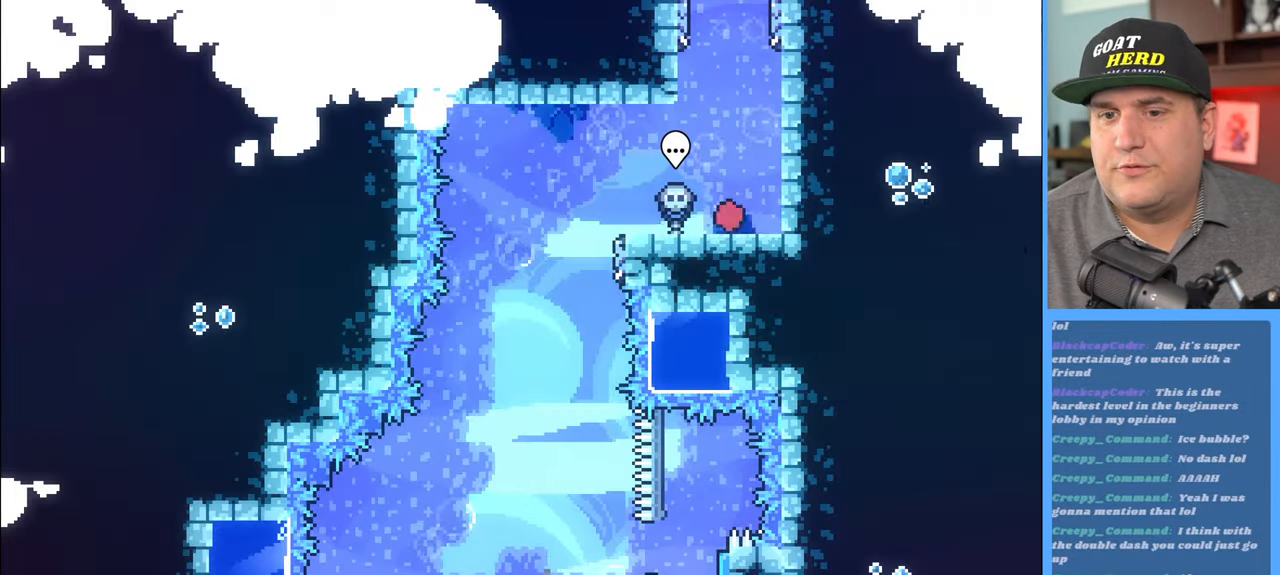
{"buttons": ["R2"], "left_stick": "left", "right_stick": "center", "events": [[300, "left_stick", "left"]]}
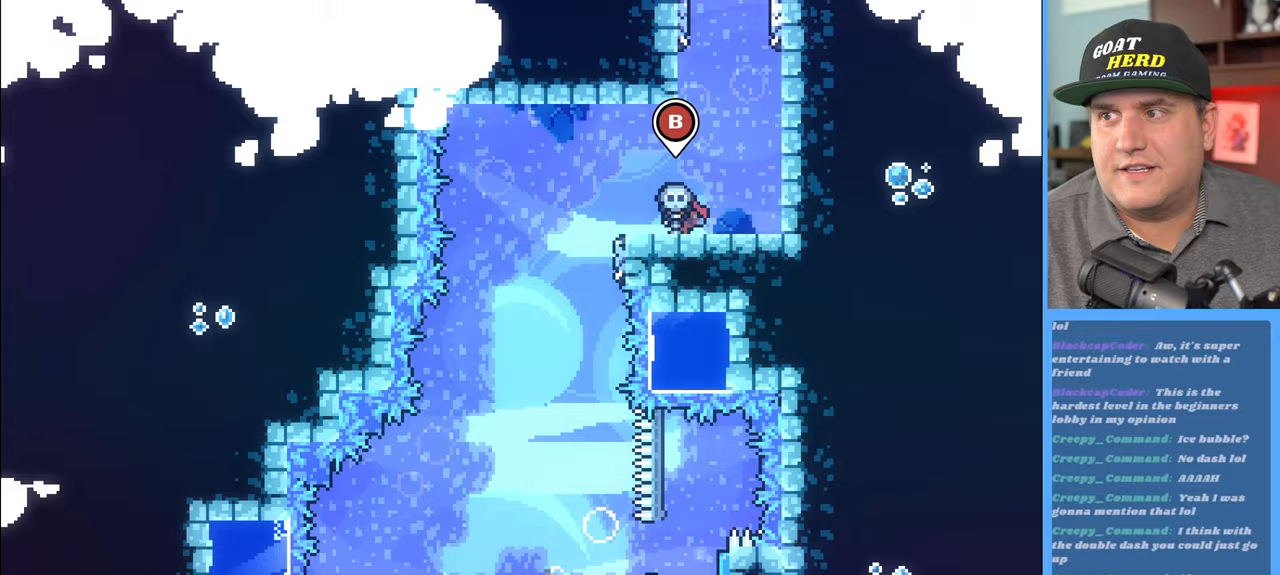
{"buttons": ["R2"], "left_stick": "center", "right_stick": "center", "events": [[367, "left_stick", "center"]]}
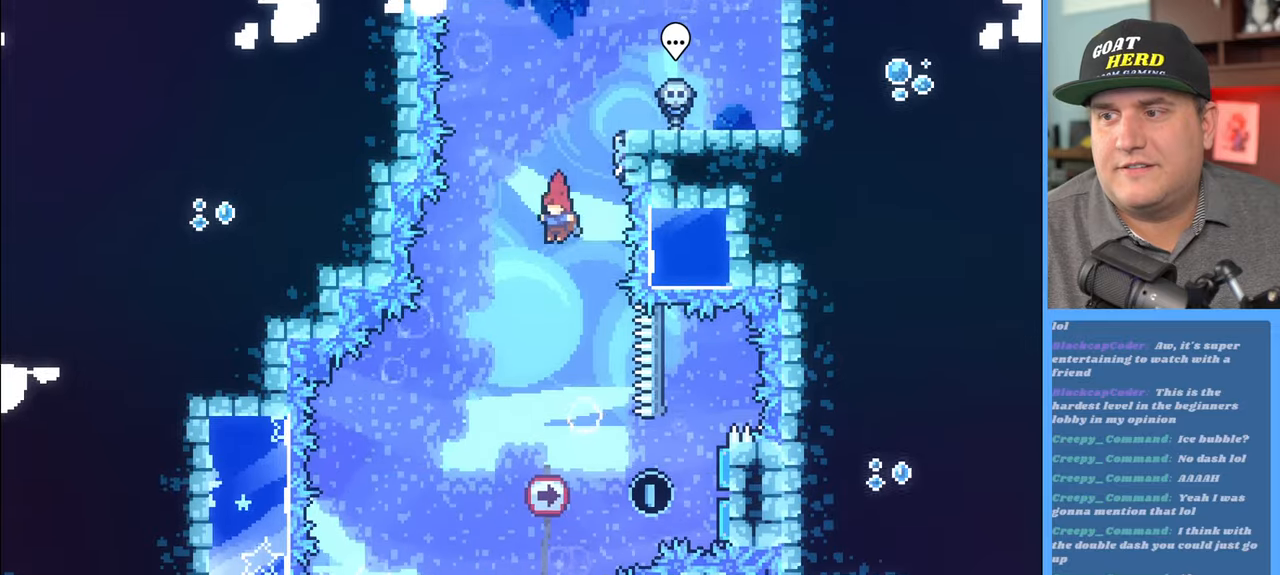
{"buttons": ["R2"], "left_stick": "right", "right_stick": "center", "events": [[417, "left_stick", "right"]]}
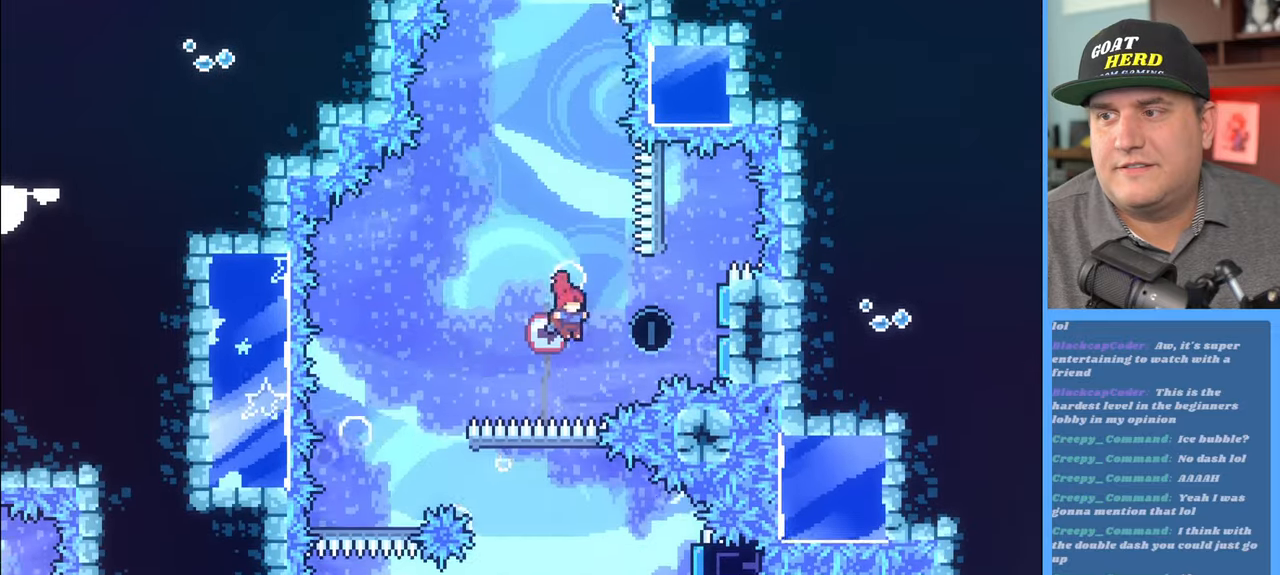
{"buttons": ["R2"], "left_stick": "left", "right_stick": "center", "events": [[50, "X", "down"], [200, "X", "up"], [317, "left_stick", "center"], [467, "left_stick", "left"]]}
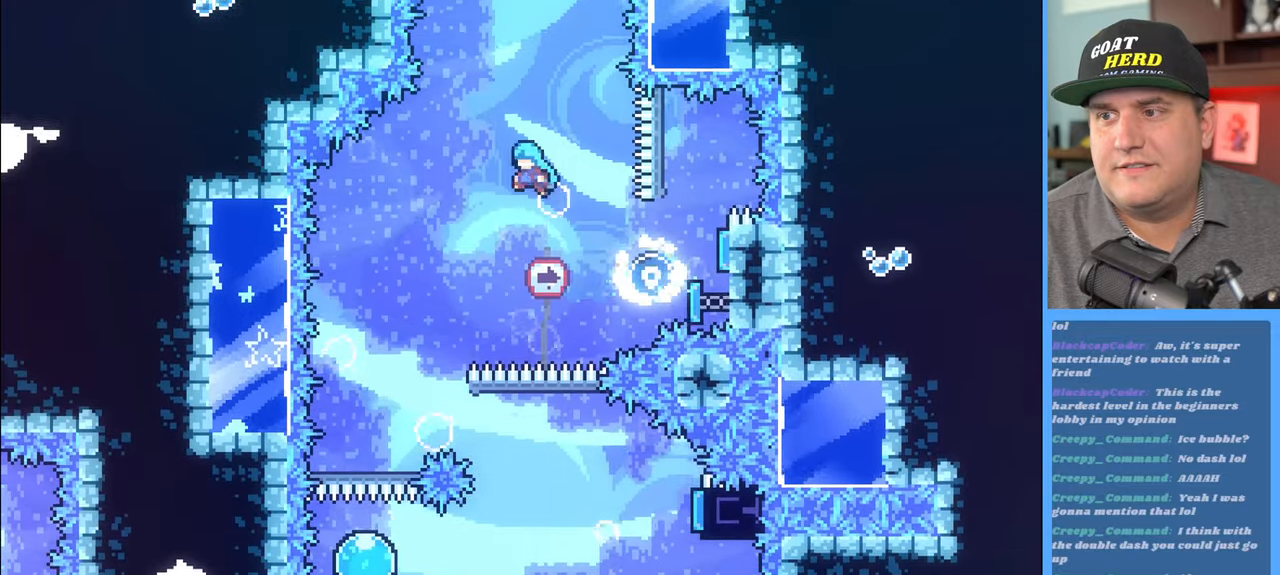
{"buttons": ["R2"], "left_stick": "left", "right_stick": "center", "events": [[350, "left_stick", "center"], [483, "left_stick", "left"]]}
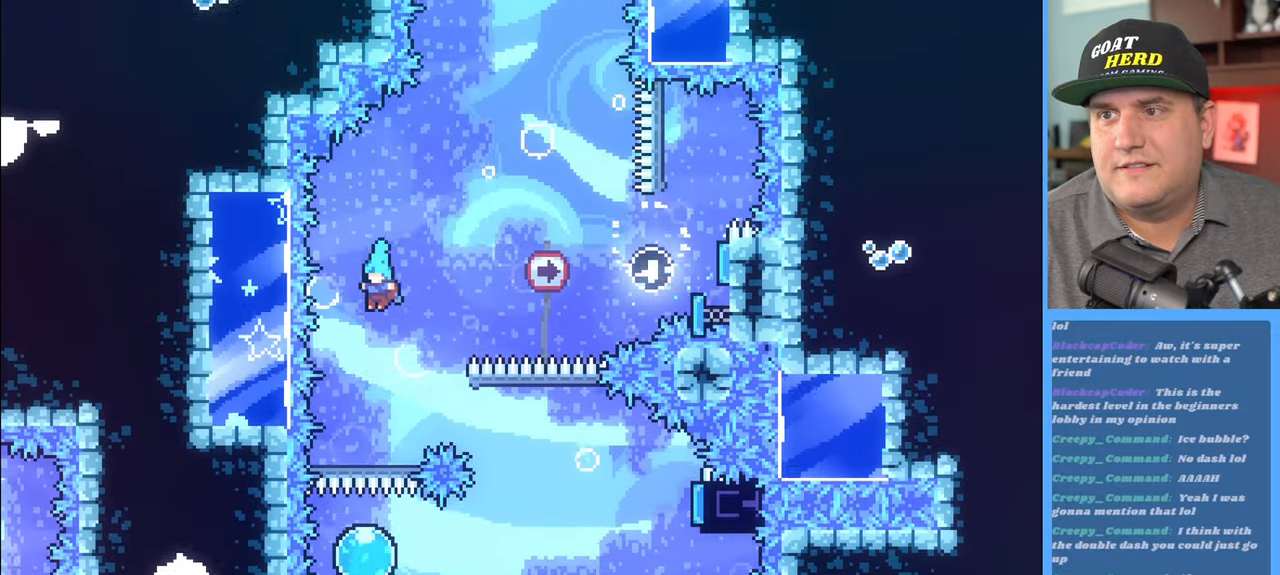
{"buttons": ["R2"], "left_stick": "down", "right_stick": "center", "events": [[83, "left_stick", "center"], [433, "left_stick", "down"]]}
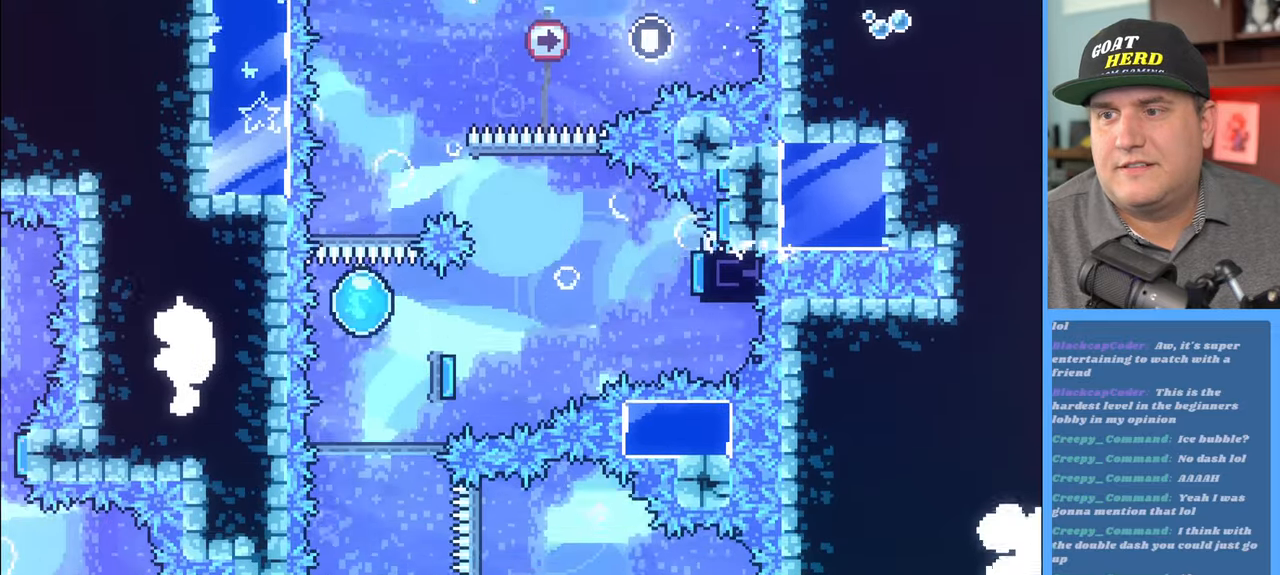
{"buttons": ["R2"], "left_stick": "center", "right_stick": "center", "events": [[450, "left_stick", "center"]]}
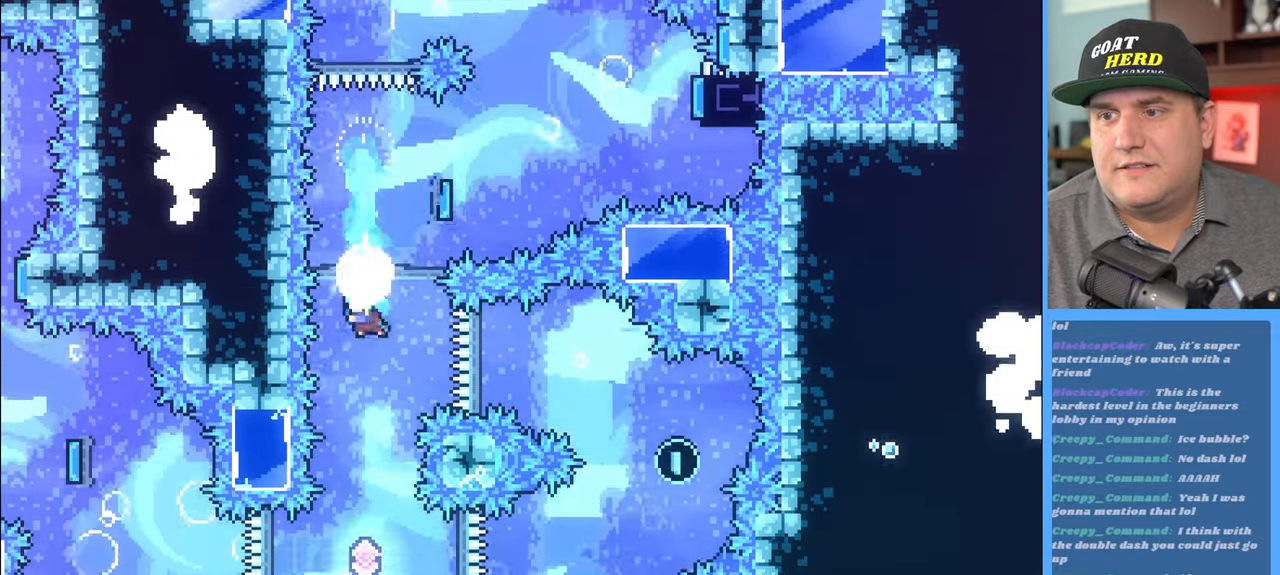
{"buttons": ["R2"], "left_stick": "up", "right_stick": "center", "events": [[483, "left_stick", "up"]]}
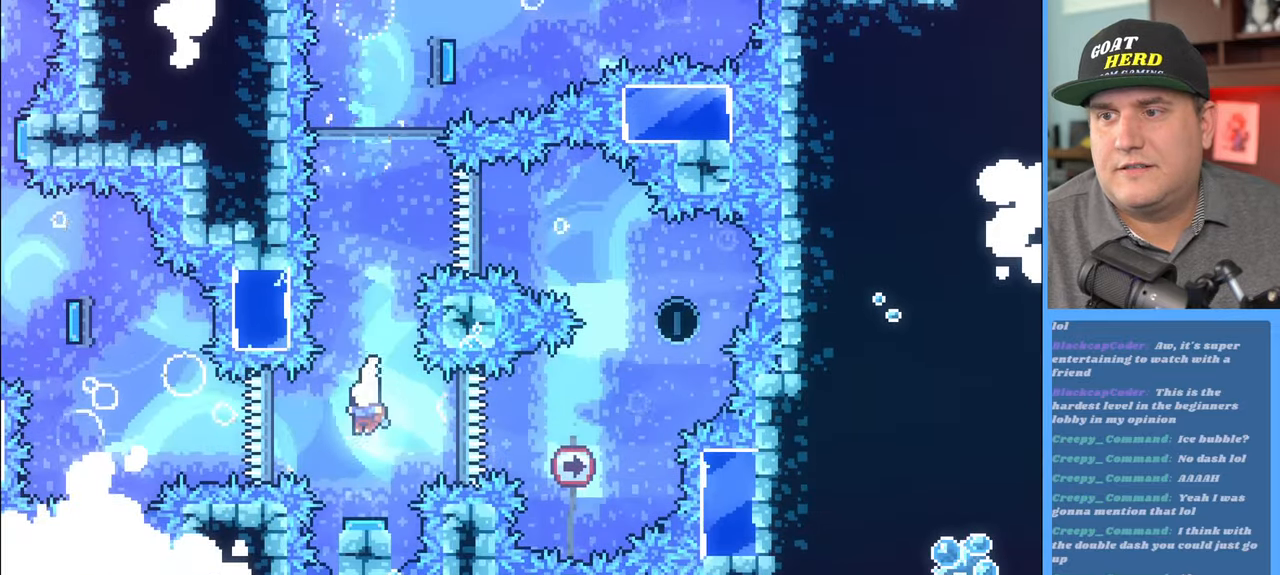
{"buttons": ["R2"], "left_stick": "up-right", "right_stick": "center", "events": [[67, "left_stick", "right"], [150, "X", "down"], [400, "left_stick", "up-right"], [433, "X", "up"]]}
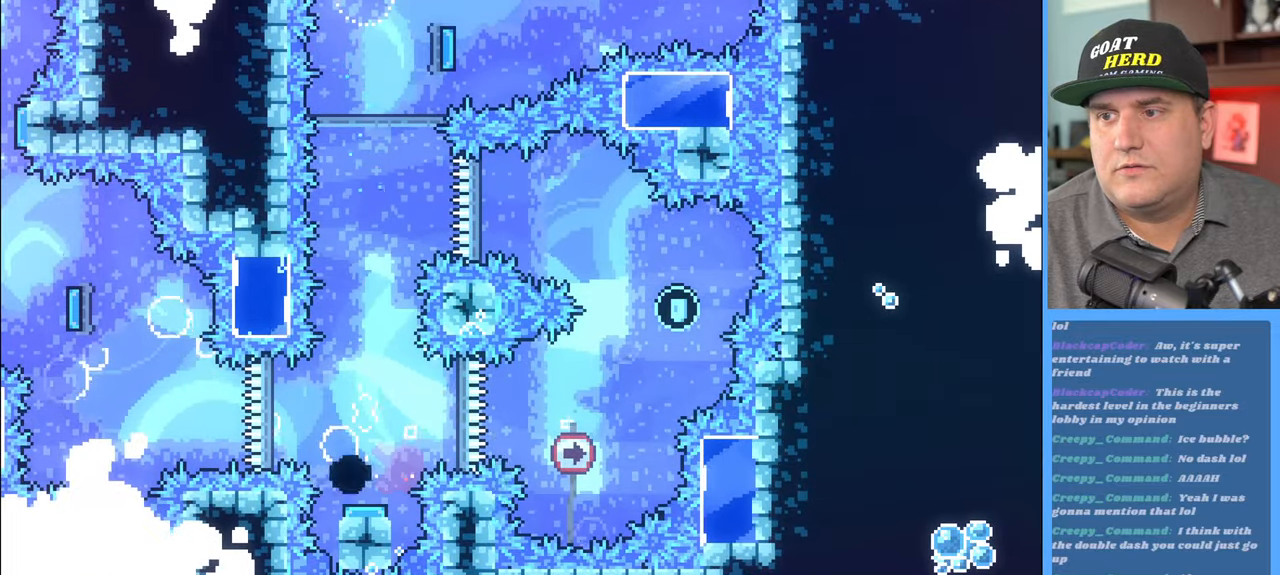
{"buttons": [], "left_stick": "center", "right_stick": "center", "events": [[167, "left_stick", "center"], [217, "R2", "up"]]}
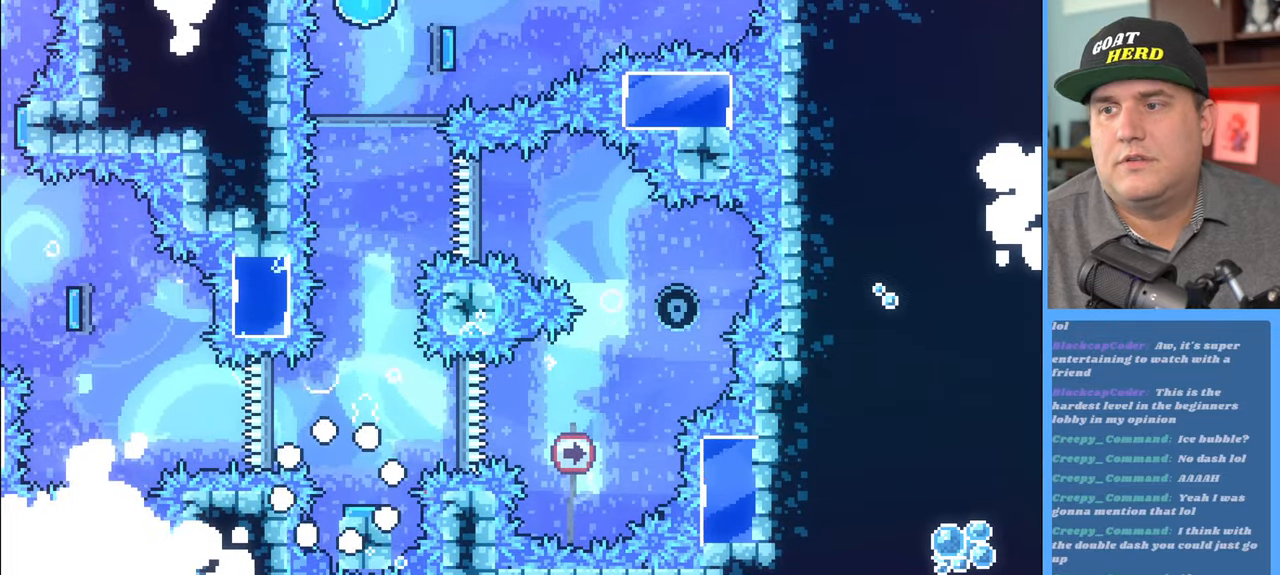
{"buttons": [], "left_stick": "center", "right_stick": "center", "events": []}
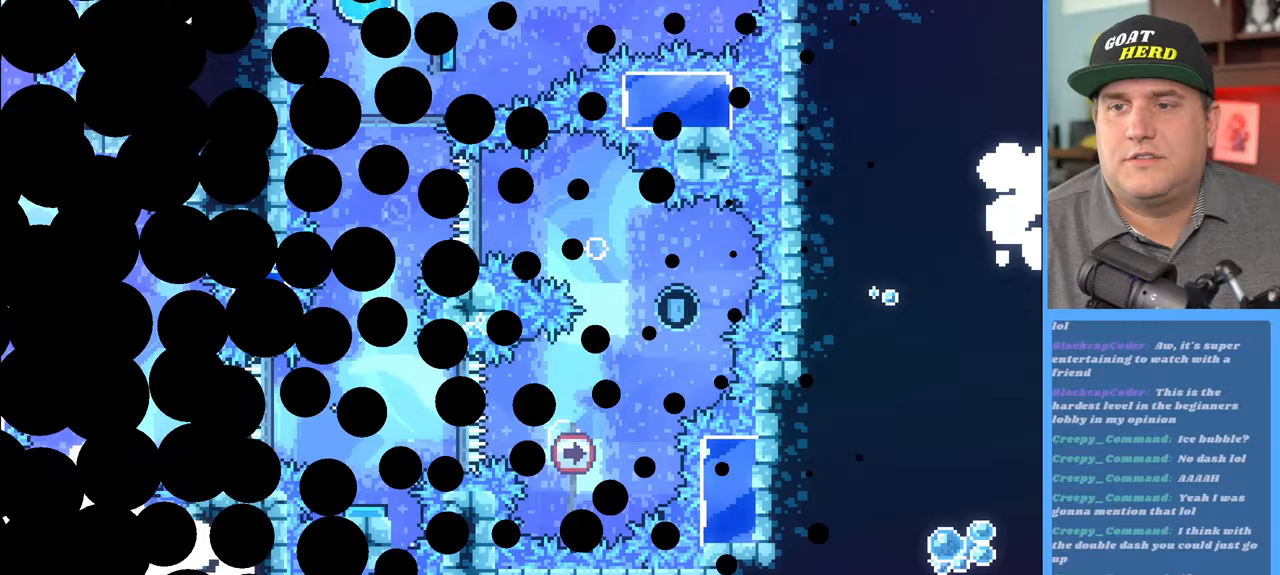
{"buttons": ["R2"], "left_stick": "center", "right_stick": "center", "events": [[350, "R2", "down"]]}
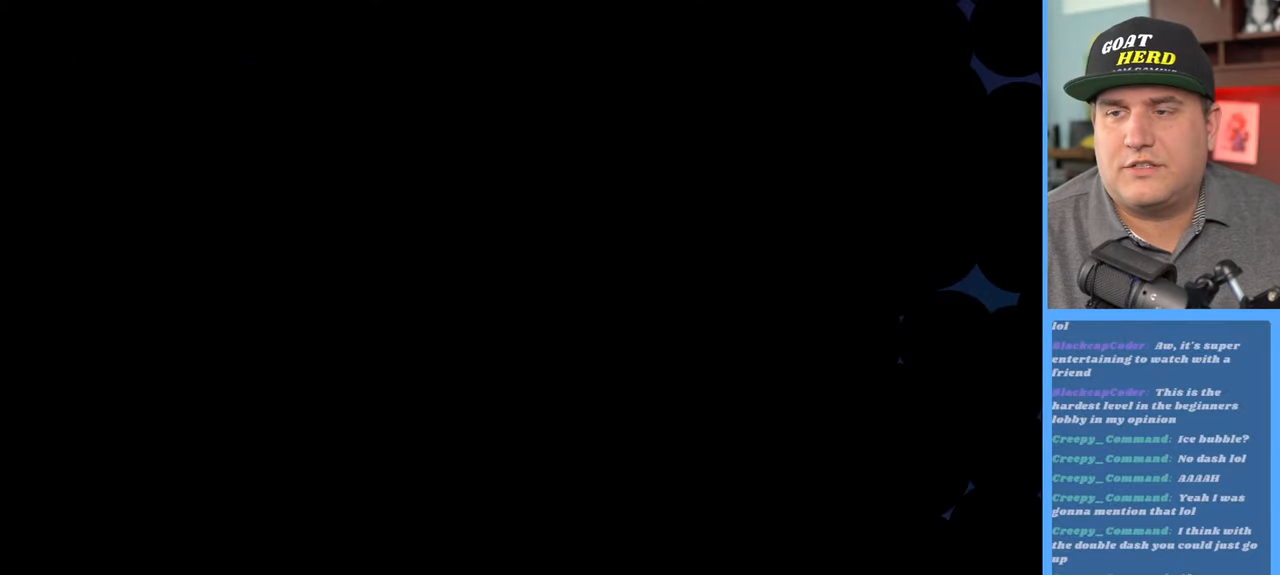
{"buttons": ["R2"], "left_stick": "left", "right_stick": "center", "events": [[383, "left_stick", "left"]]}
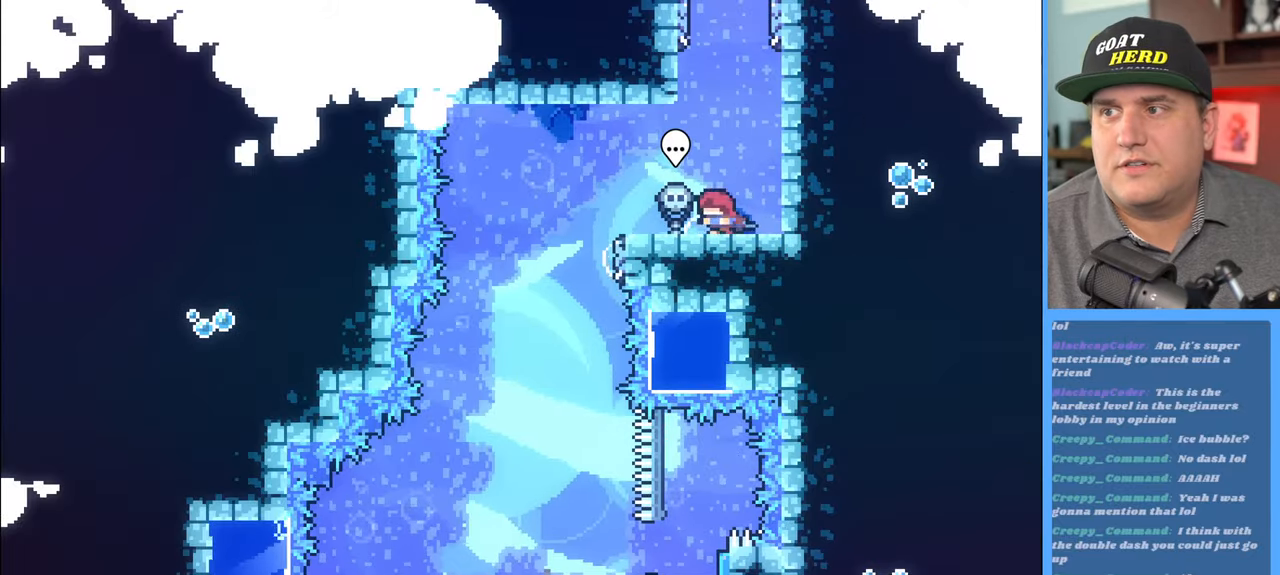
{"buttons": ["R2"], "left_stick": "center", "right_stick": "center", "events": [[500, "left_stick", "center"]]}
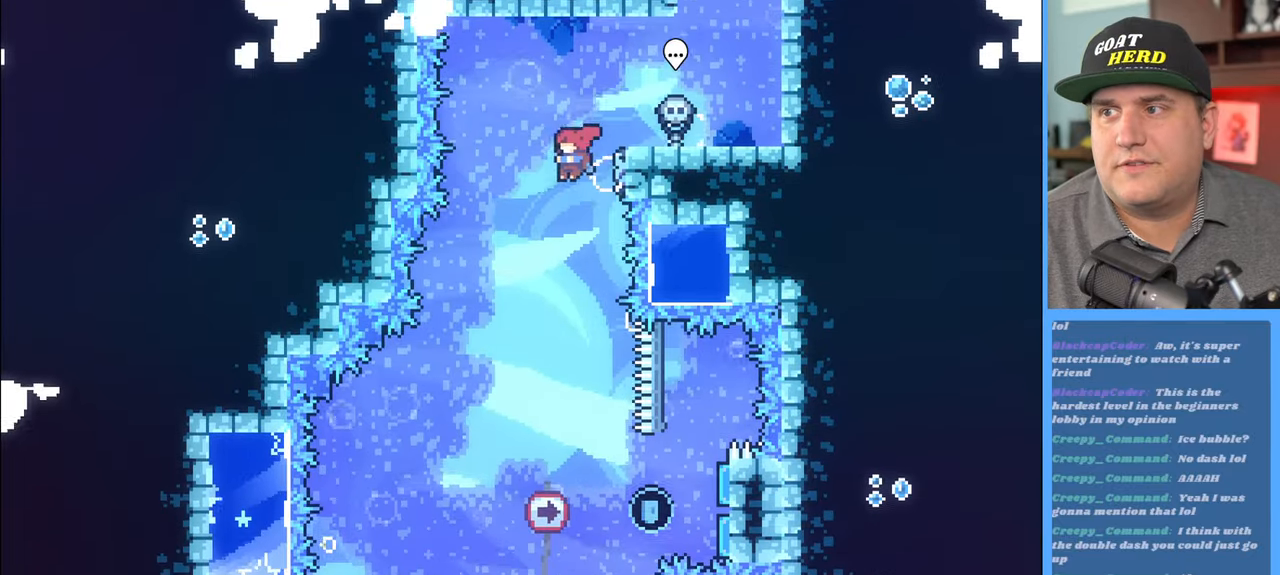
{"buttons": ["R2"], "left_stick": "center", "right_stick": "center", "events": []}
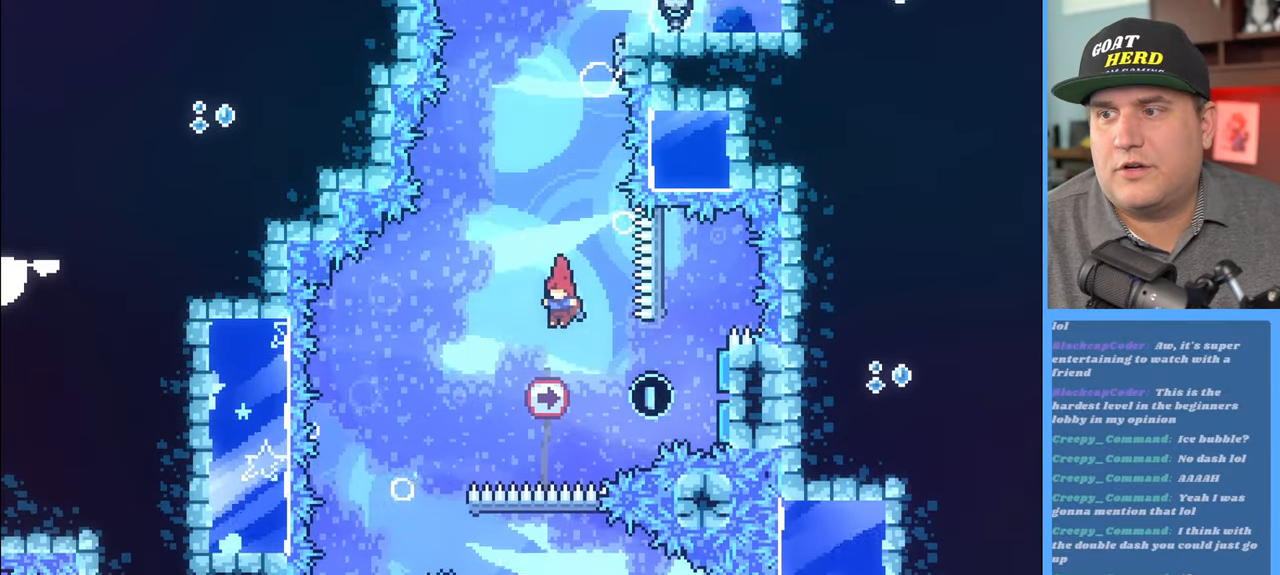
{"buttons": ["R2"], "left_stick": "center", "right_stick": "center", "events": [[100, "left_stick", "right"], [167, "X", "down"], [300, "X", "up"], [417, "left_stick", "center"]]}
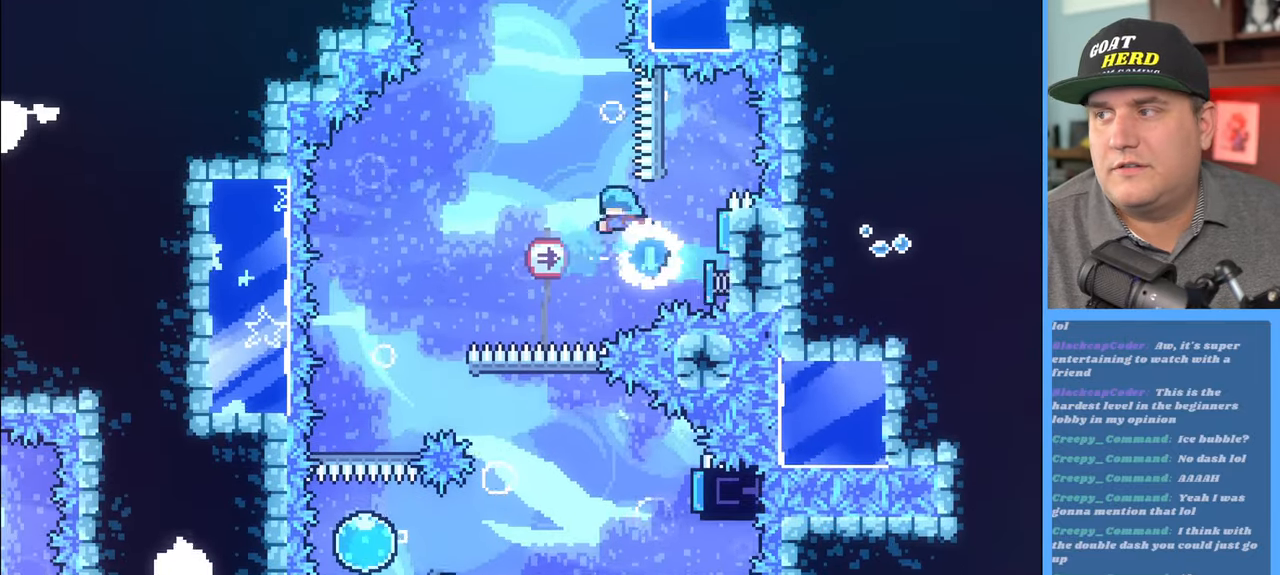
{"buttons": ["R2"], "left_stick": "center", "right_stick": "center", "events": []}
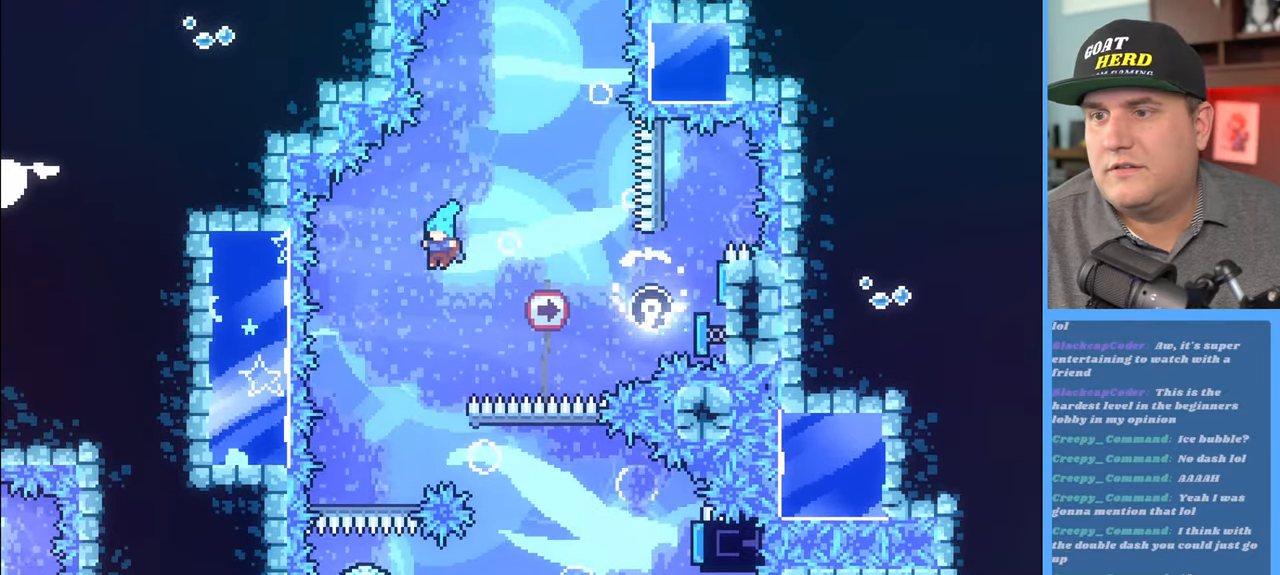
{"buttons": ["R2"], "left_stick": "center", "right_stick": "center", "events": [[150, "left_stick", "left"], [500, "left_stick", "center"]]}
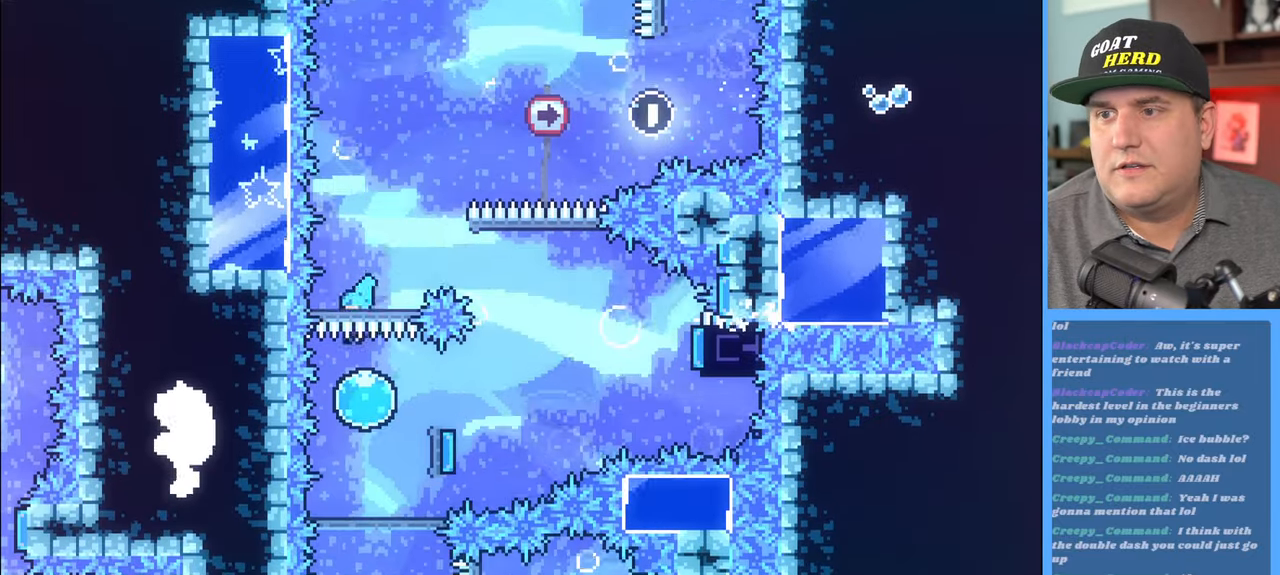
{"buttons": ["R2"], "left_stick": "center", "right_stick": "center", "events": []}
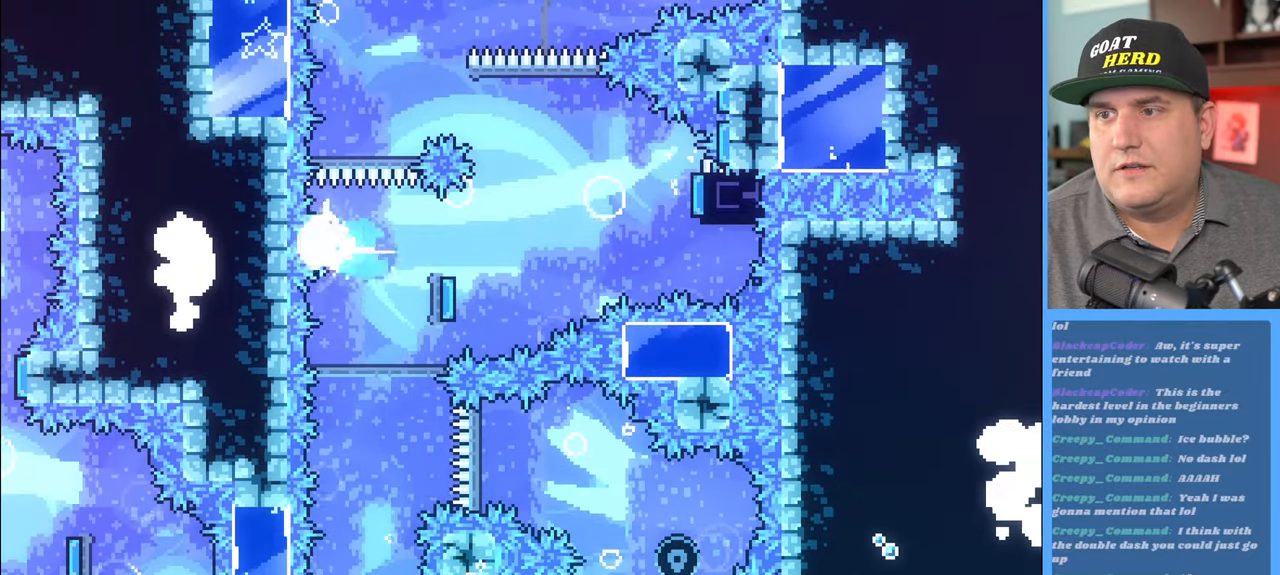
{"buttons": ["R2"], "left_stick": "center", "right_stick": "center", "events": [[100, "left_stick", "down"], [300, "left_stick", "center"]]}
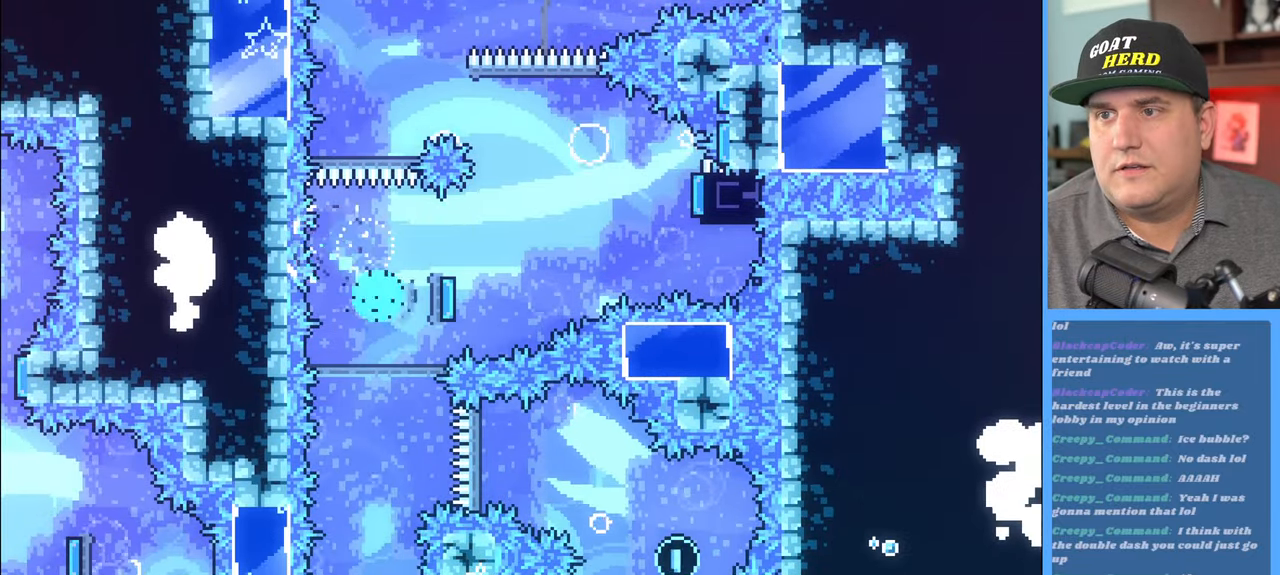
{"buttons": ["R2"], "left_stick": "center", "right_stick": "center", "events": [[117, "R2", "up"], [433, "R2", "down"]]}